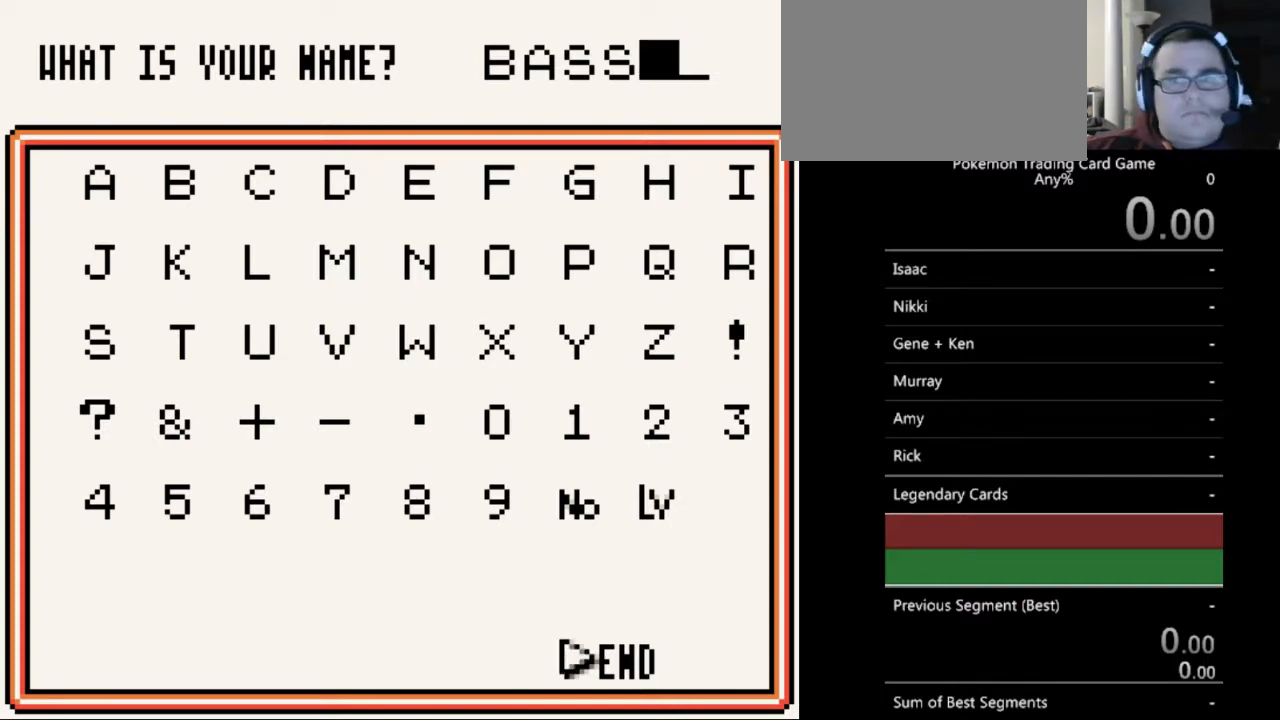
Gameplay with a controller (Nintendo layout); each line is a JSON object with the inputs held at the frame after it. "events" lists button and stick changes between this image and that frame as [ms after this image, input, new state], when the widget could be followed in between. Not read: L3 R3.
{"buttons": ["A"], "events": [[433, "A", "down"]]}
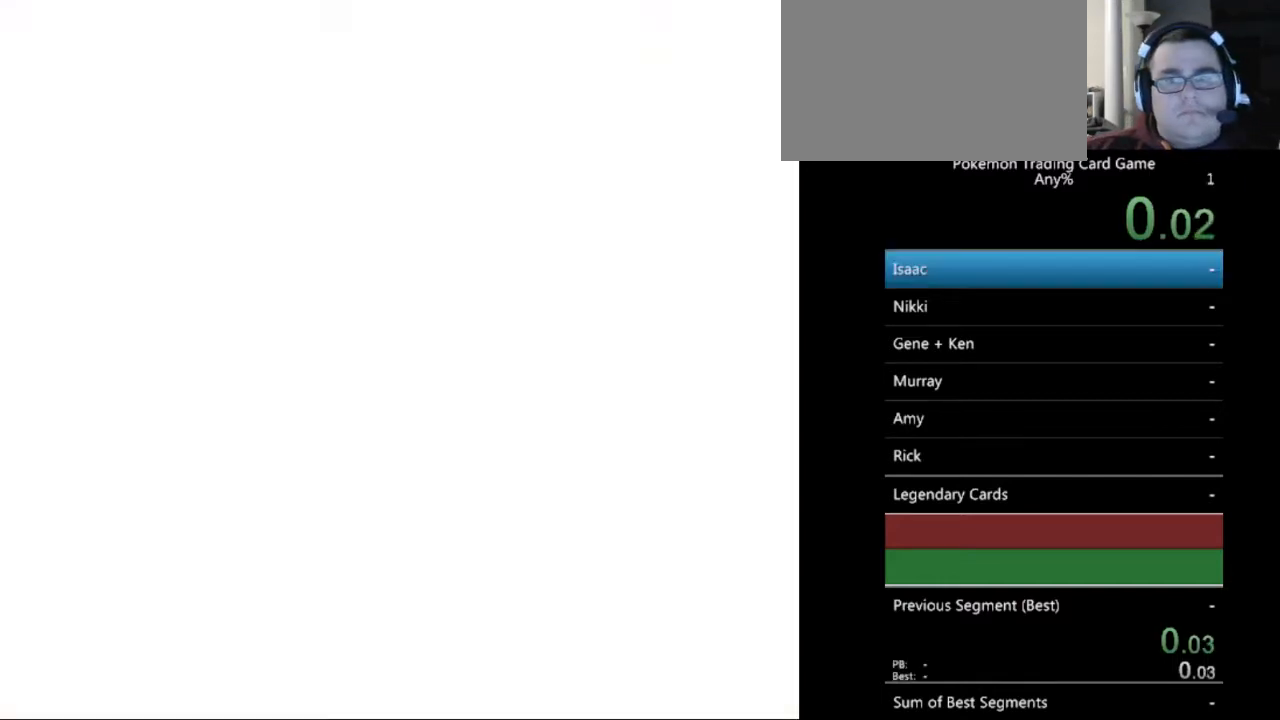
{"buttons": [], "events": [[67, "A", "up"]]}
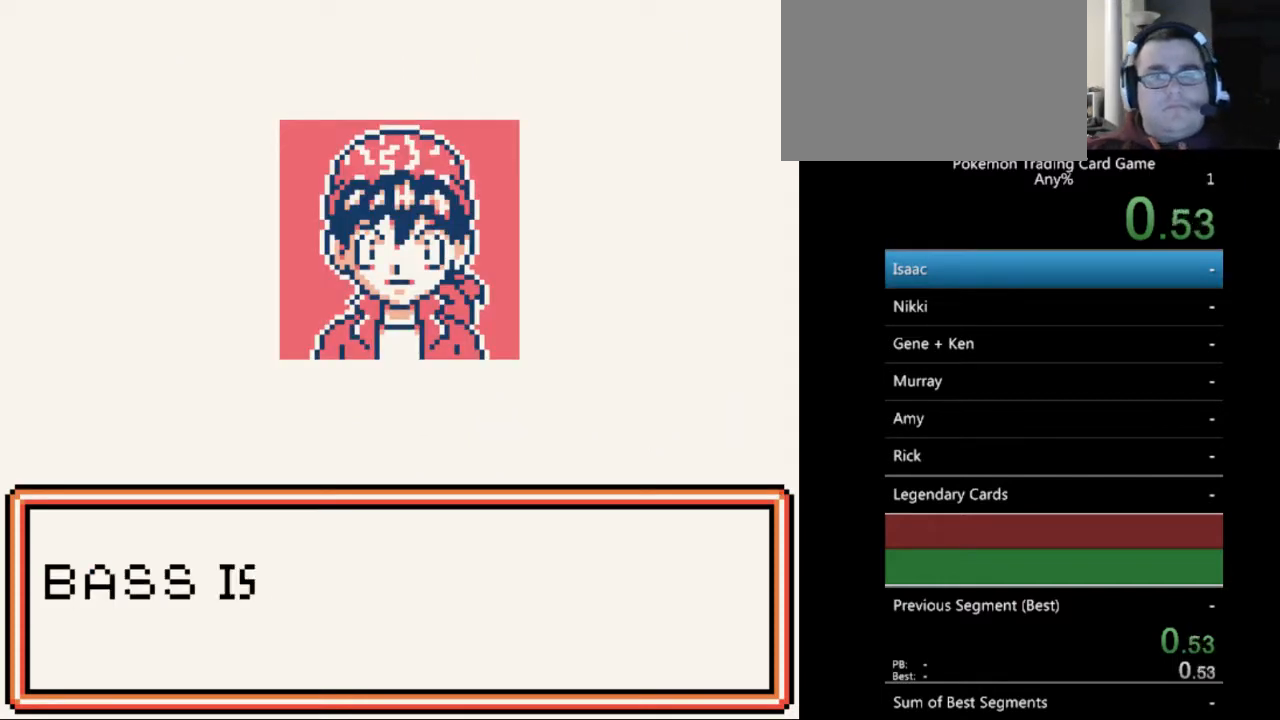
{"buttons": ["A"], "events": [[167, "A", "down"], [233, "A", "up"], [333, "A", "down"], [433, "A", "up"], [500, "A", "down"]]}
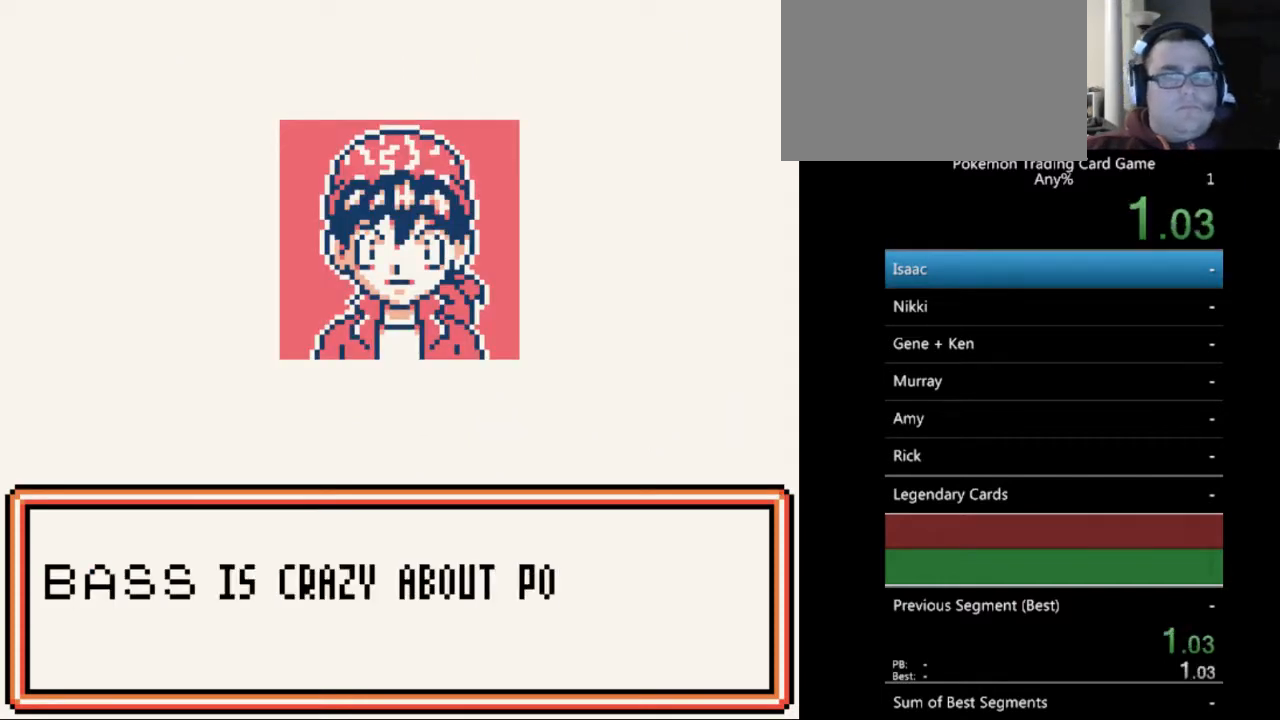
{"buttons": [], "events": [[100, "A", "up"], [167, "A", "down"], [267, "A", "up"], [367, "A", "down"], [467, "A", "up"]]}
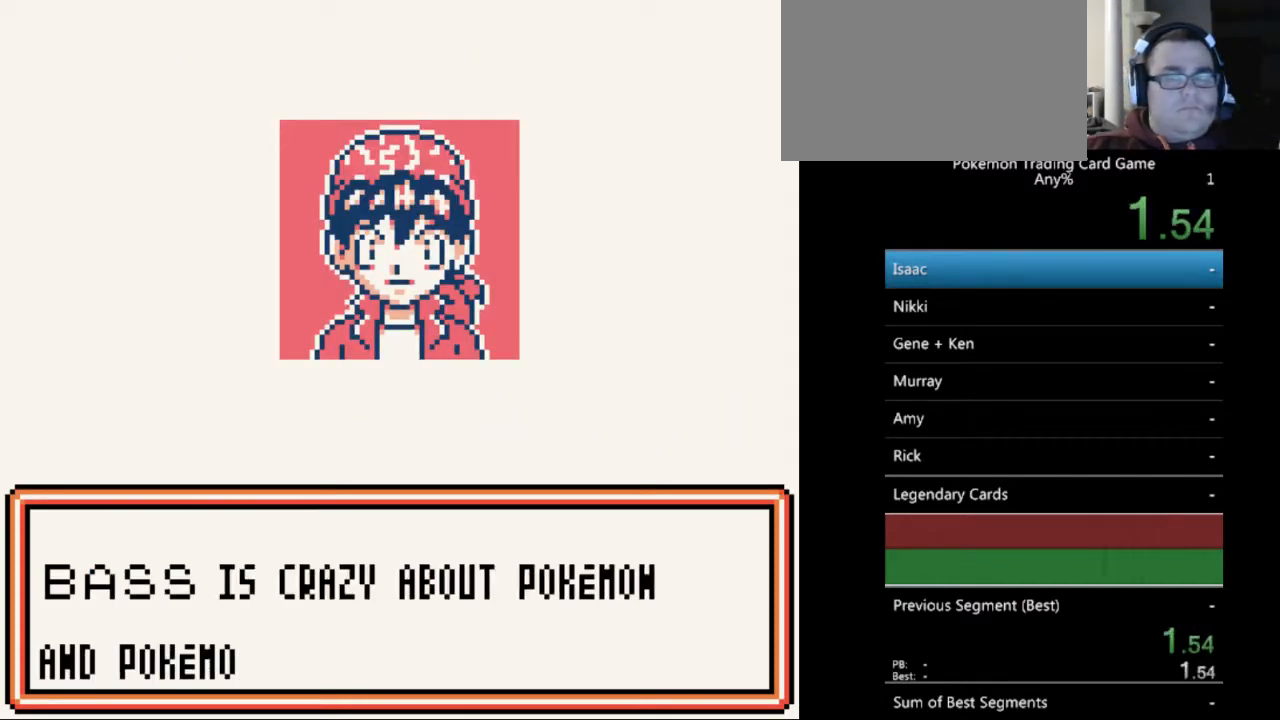
{"buttons": [], "events": [[33, "A", "down"], [100, "A", "up"], [200, "A", "down"], [300, "A", "up"], [400, "A", "down"], [467, "A", "up"]]}
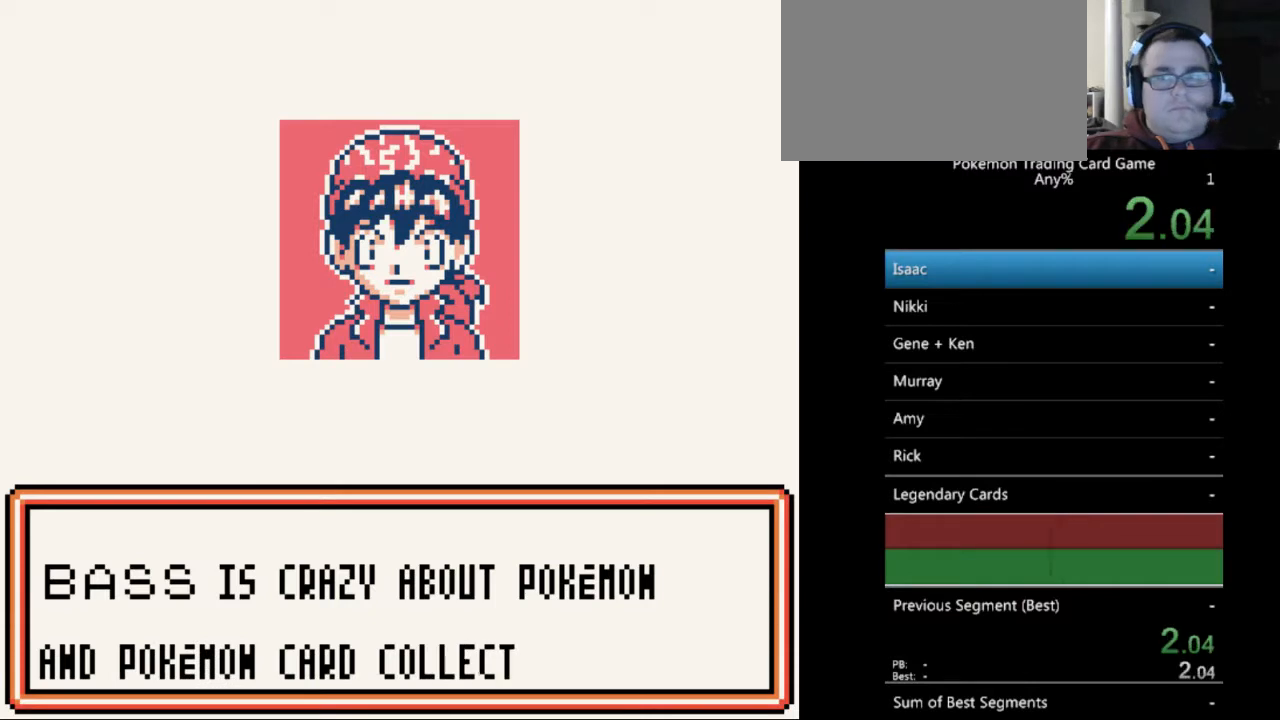
{"buttons": [], "events": [[67, "A", "down"], [133, "A", "up"], [233, "A", "down"], [333, "A", "up"], [400, "A", "down"], [467, "A", "up"]]}
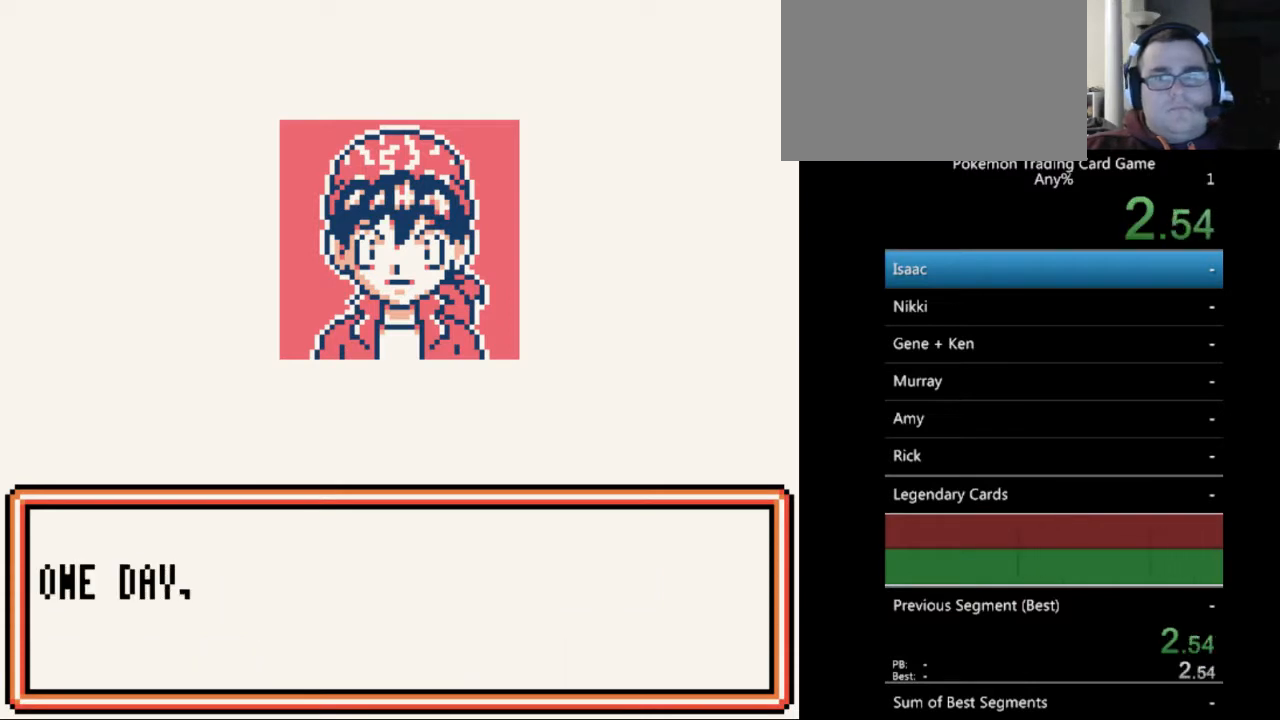
{"buttons": [], "events": [[100, "A", "down"], [167, "A", "up"], [233, "A", "down"], [333, "A", "up"], [433, "A", "down"], [500, "A", "up"]]}
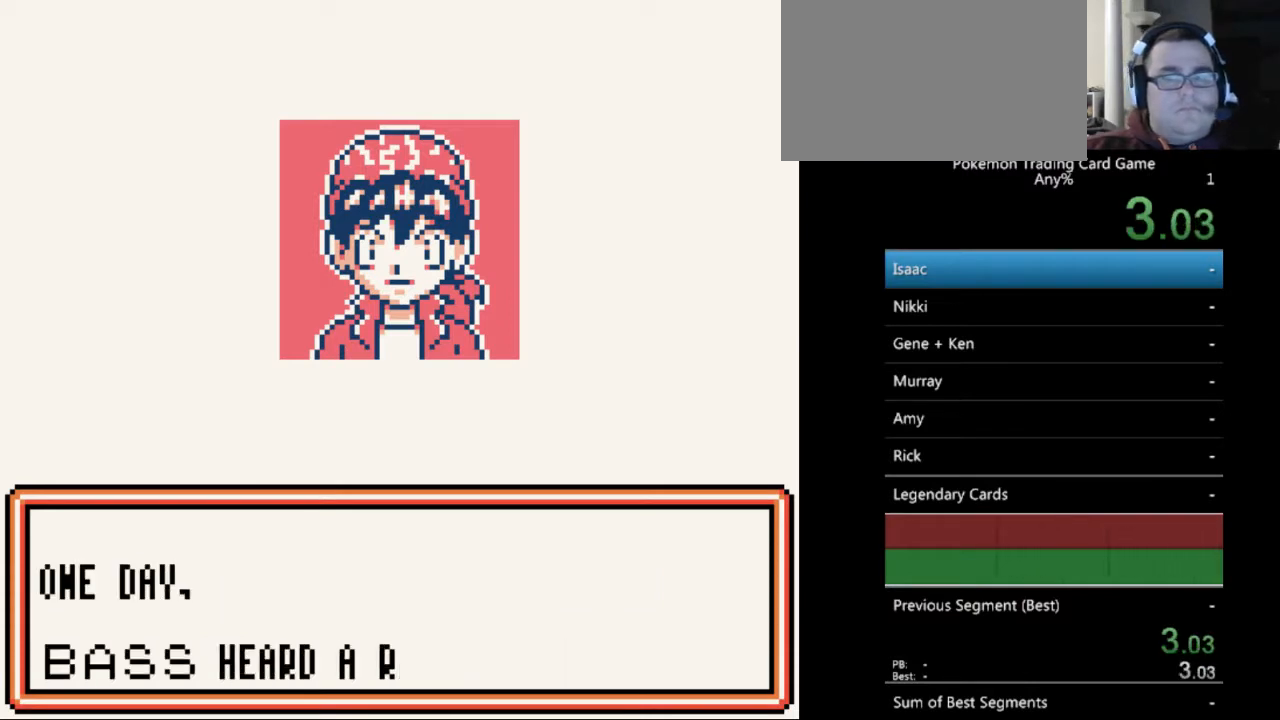
{"buttons": ["A"], "events": [[100, "A", "down"], [167, "A", "up"], [267, "A", "down"], [367, "A", "up"], [467, "A", "down"]]}
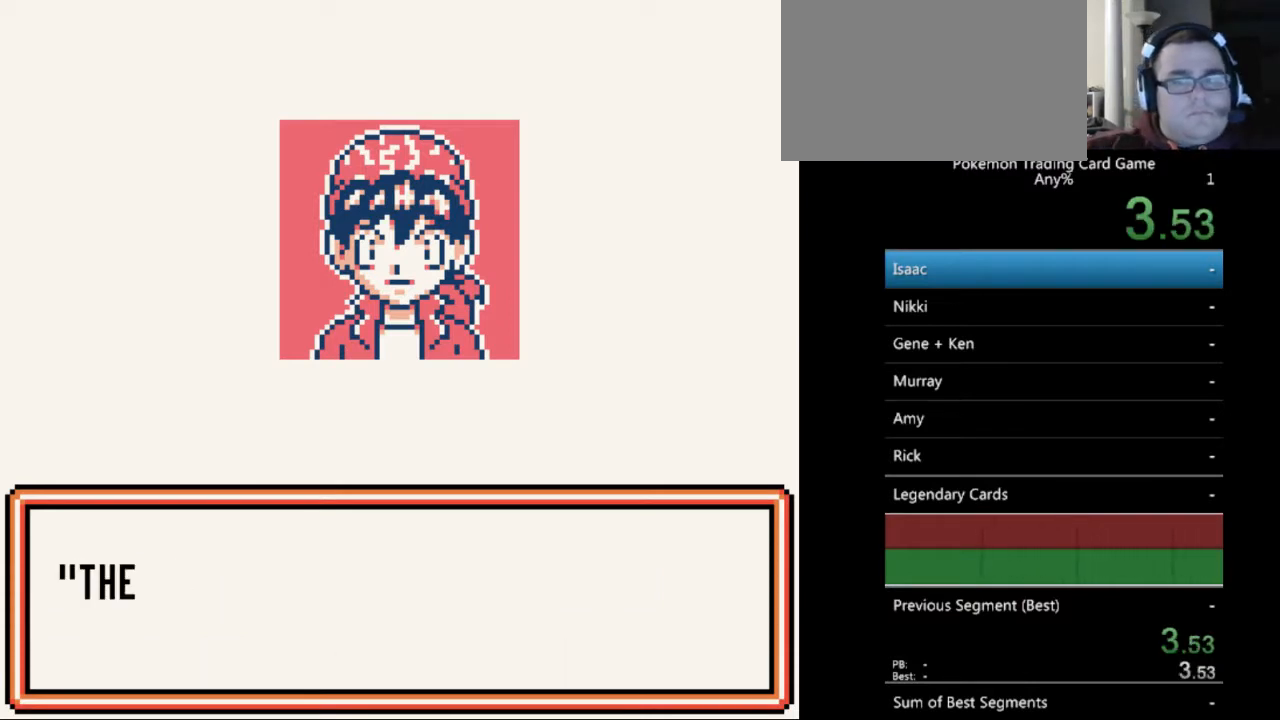
{"buttons": ["A"], "events": [[67, "A", "up"], [133, "A", "down"], [200, "A", "up"], [300, "A", "down"], [367, "A", "up"], [467, "A", "down"]]}
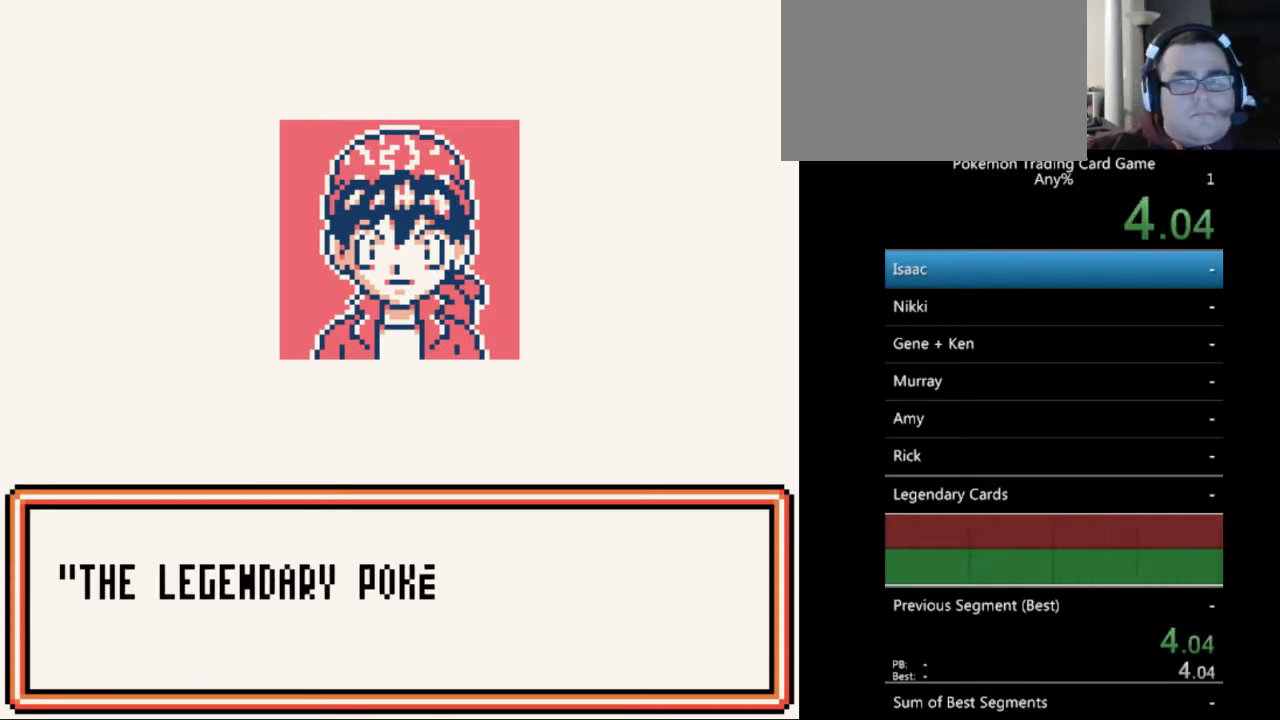
{"buttons": ["A", "B"], "events": [[67, "A", "up"], [167, "A", "down"], [233, "A", "up"], [333, "A", "down"], [367, "B", "down"], [400, "B", "up"], [433, "A", "up"], [500, "A", "down"], [500, "B", "down"]]}
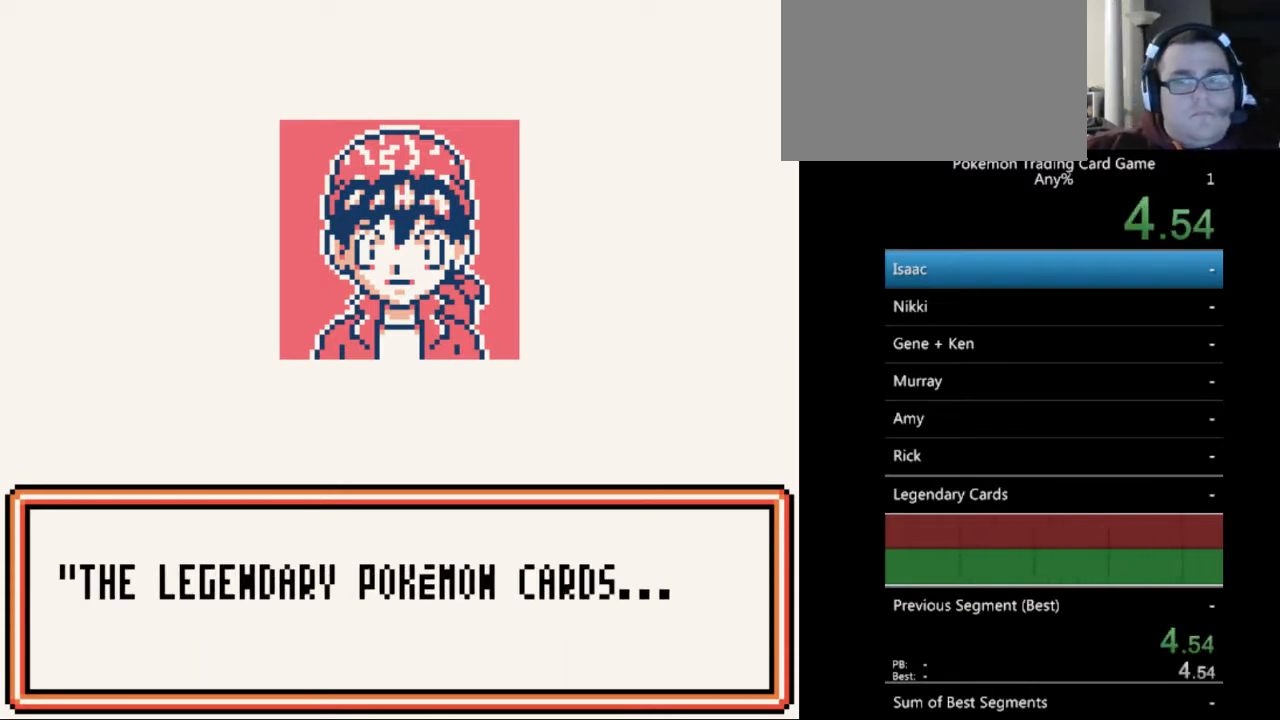
{"buttons": [], "events": [[100, "A", "up"], [100, "B", "up"], [200, "A", "down"], [200, "B", "down"], [267, "A", "up"], [267, "B", "up"], [367, "A", "down"], [400, "B", "down"], [433, "B", "up"], [467, "A", "up"]]}
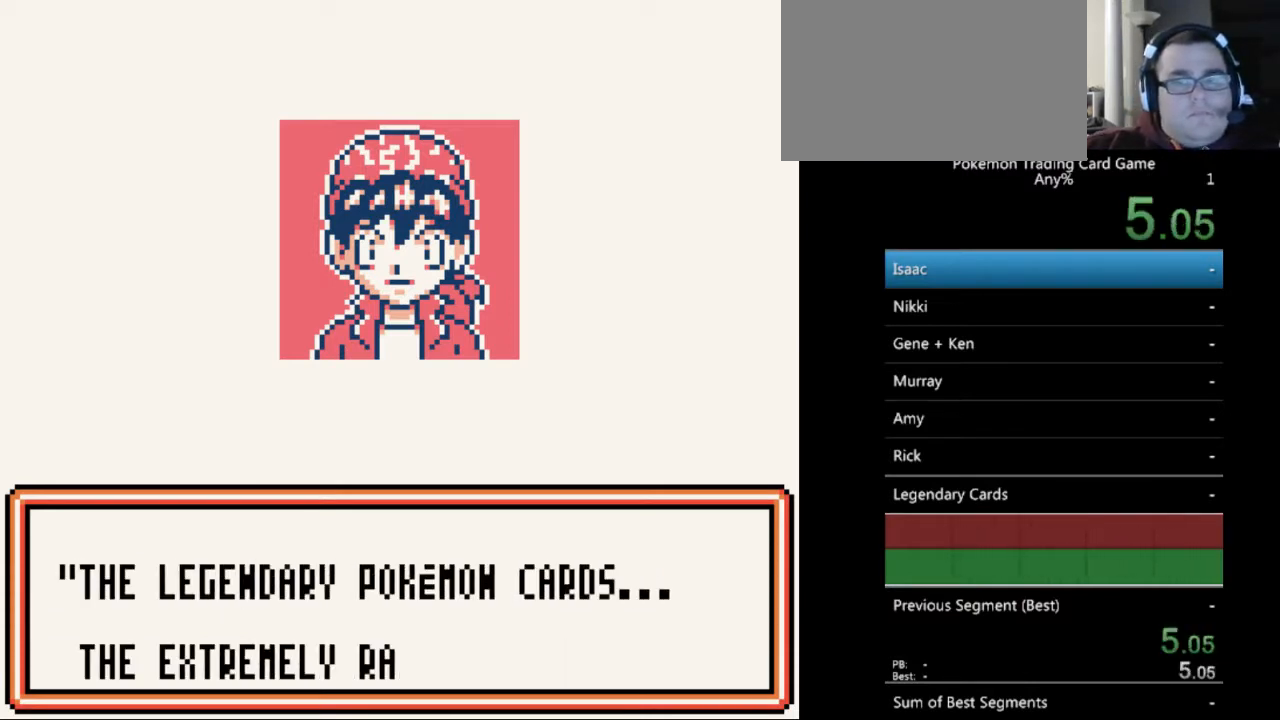
{"buttons": ["A"], "events": [[67, "A", "down"], [67, "B", "down"], [133, "A", "up"], [133, "B", "up"], [200, "A", "down"], [233, "B", "down"], [300, "B", "up"], [333, "A", "up"], [400, "A", "down"], [433, "B", "down"], [500, "B", "up"]]}
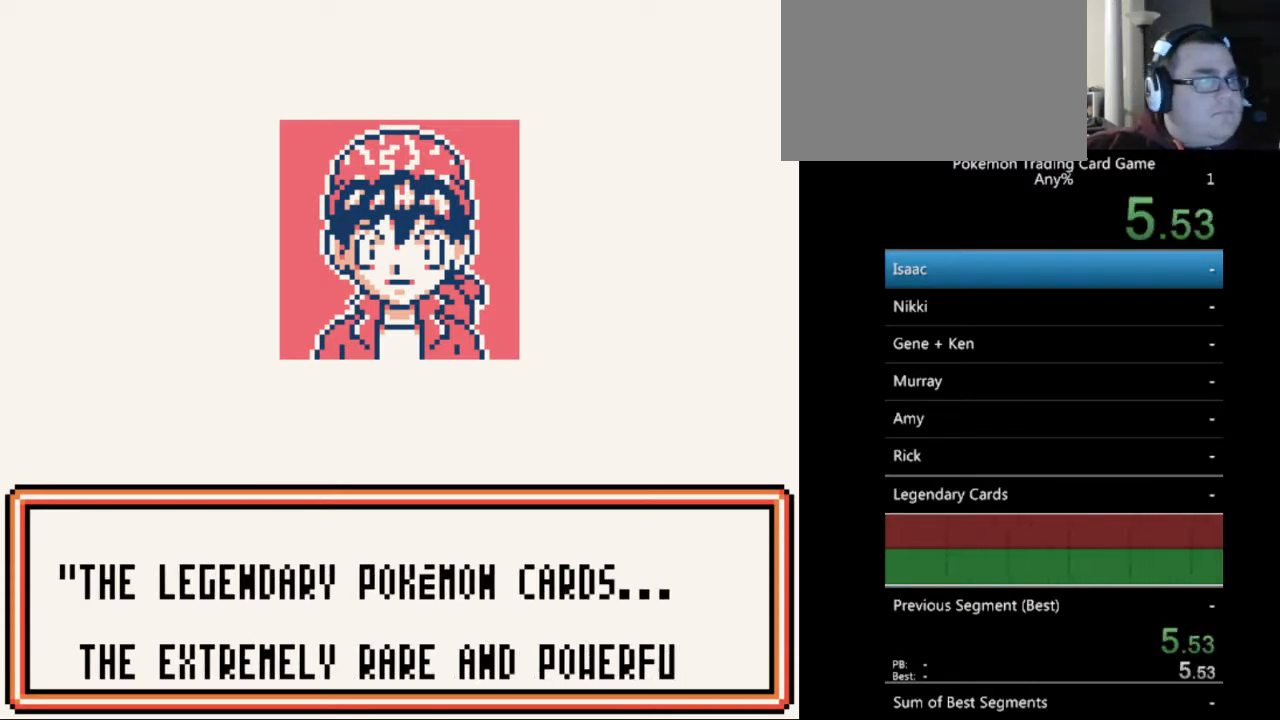
{"buttons": ["A", "B"], "events": [[33, "A", "up"], [67, "A", "down"], [100, "B", "down"], [200, "A", "up"], [200, "B", "up"], [267, "A", "down"], [300, "B", "down"], [367, "B", "up"], [400, "A", "up"], [467, "A", "down"], [467, "B", "down"]]}
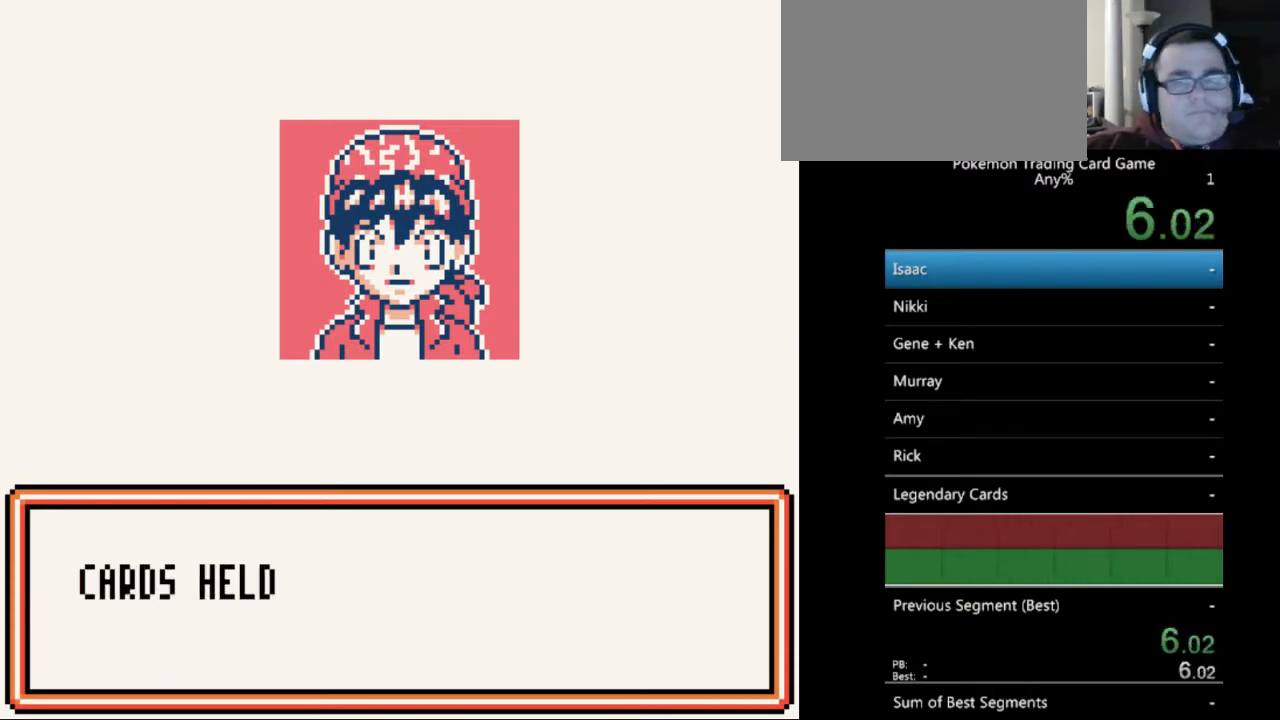
{"buttons": ["START"], "events": [[67, "A", "up"], [67, "B", "up"], [133, "A", "down"], [167, "B", "down"], [233, "A", "up"], [233, "B", "up"], [433, "START", "down"]]}
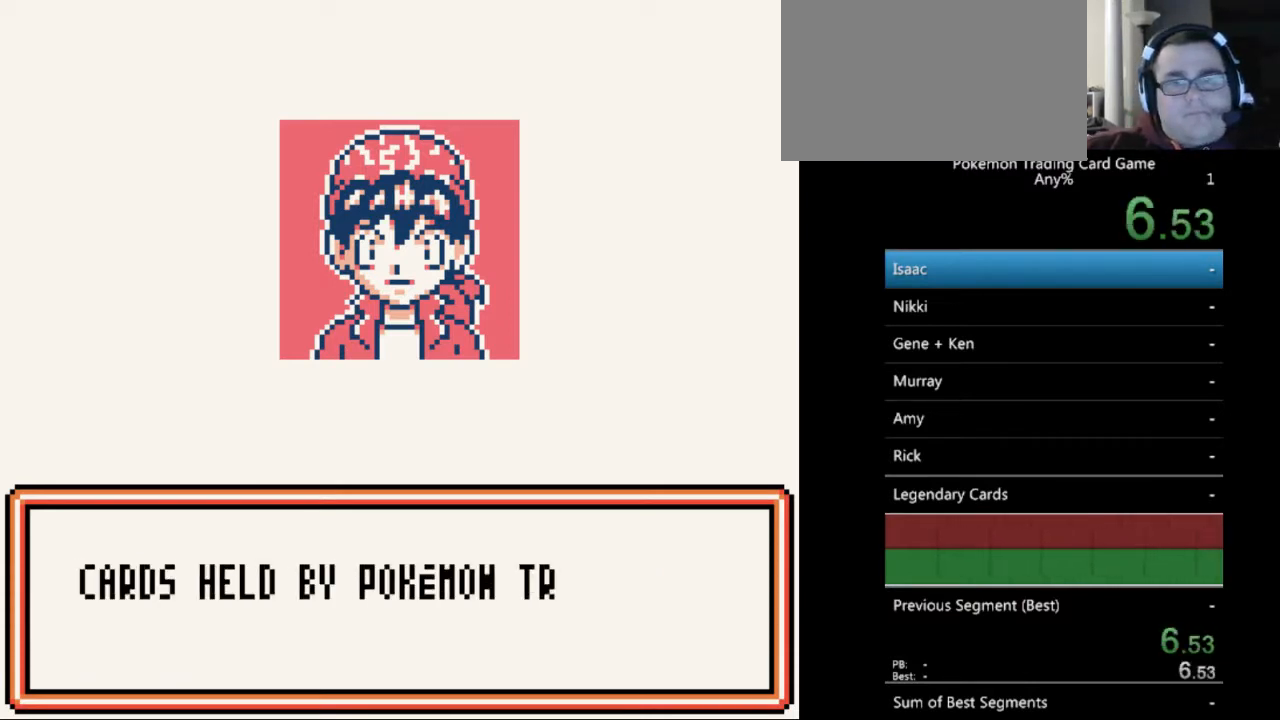
{"buttons": ["A"], "events": [[67, "START", "up"], [300, "A", "down"], [333, "B", "down"], [400, "B", "up"], [433, "A", "up"], [500, "A", "down"]]}
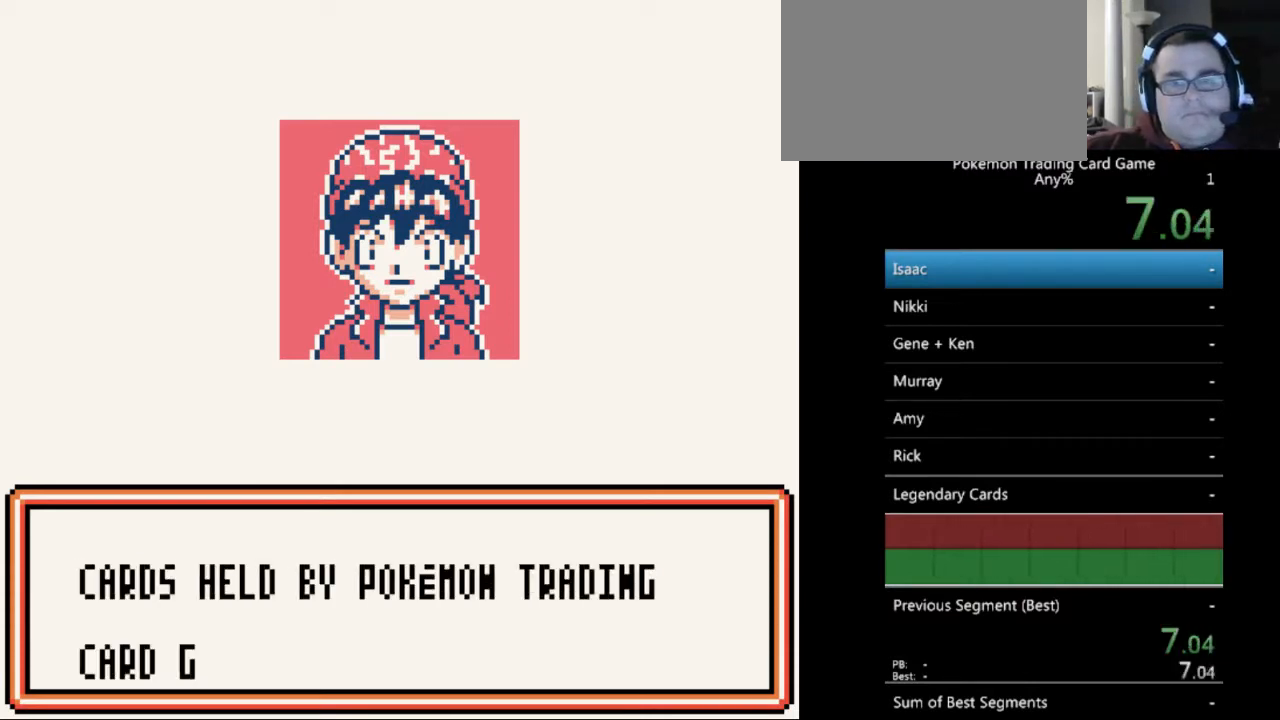
{"buttons": [], "events": [[33, "B", "down"], [100, "B", "up"], [133, "A", "up"], [167, "A", "down"], [200, "B", "down"], [267, "B", "up"], [300, "A", "up"], [400, "A", "down"], [400, "B", "down"], [467, "A", "up"], [467, "B", "up"]]}
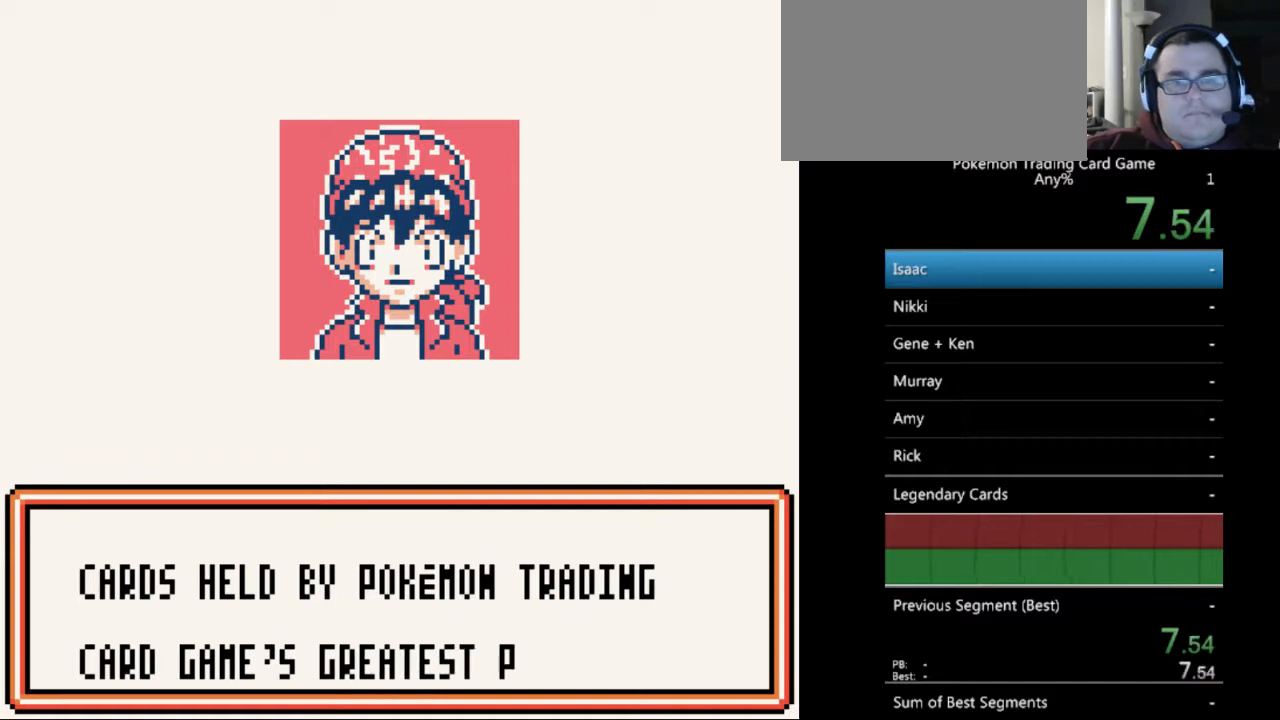
{"buttons": [], "events": [[67, "A", "down"], [67, "B", "down"], [133, "A", "up"], [133, "B", "up"], [233, "A", "down"], [333, "A", "up"], [400, "A", "down"], [400, "B", "down"], [500, "A", "up"], [500, "B", "up"]]}
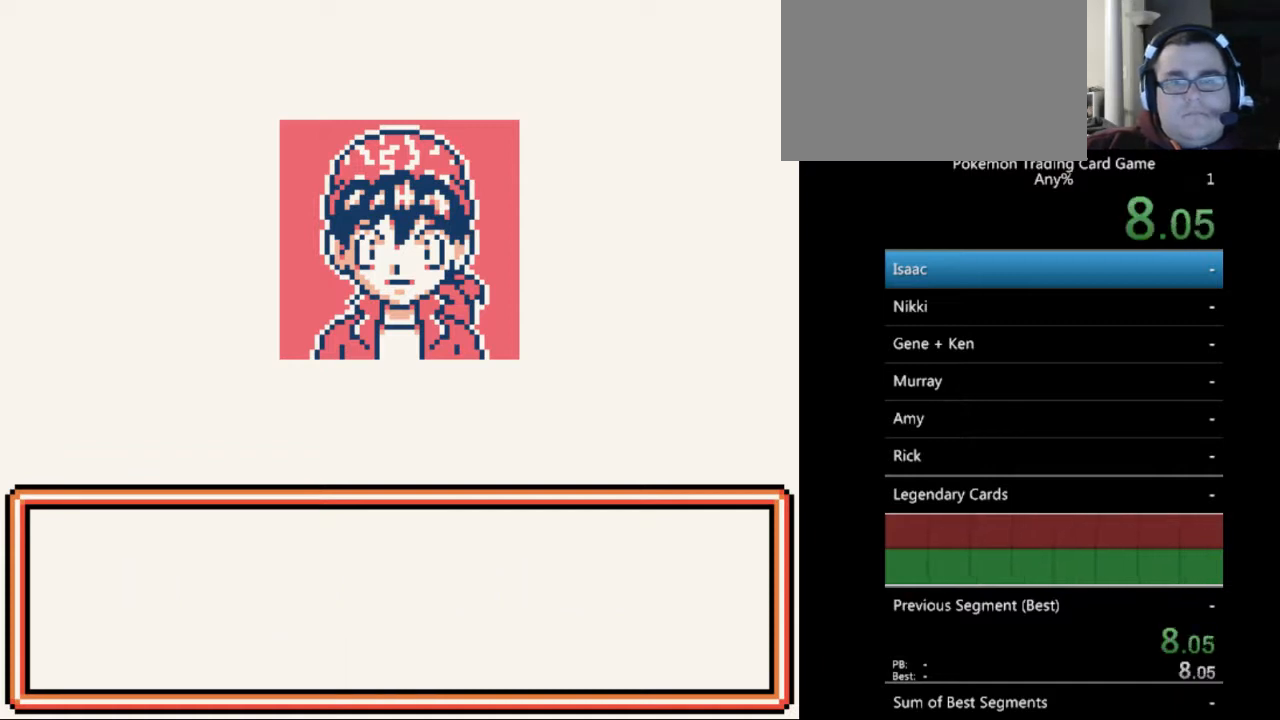
{"buttons": ["A", "B"], "events": [[100, "A", "down"], [100, "B", "down"], [200, "A", "up"], [200, "B", "up"], [300, "A", "down"], [300, "B", "down"], [367, "B", "up"], [400, "A", "up"], [467, "A", "down"], [500, "B", "down"]]}
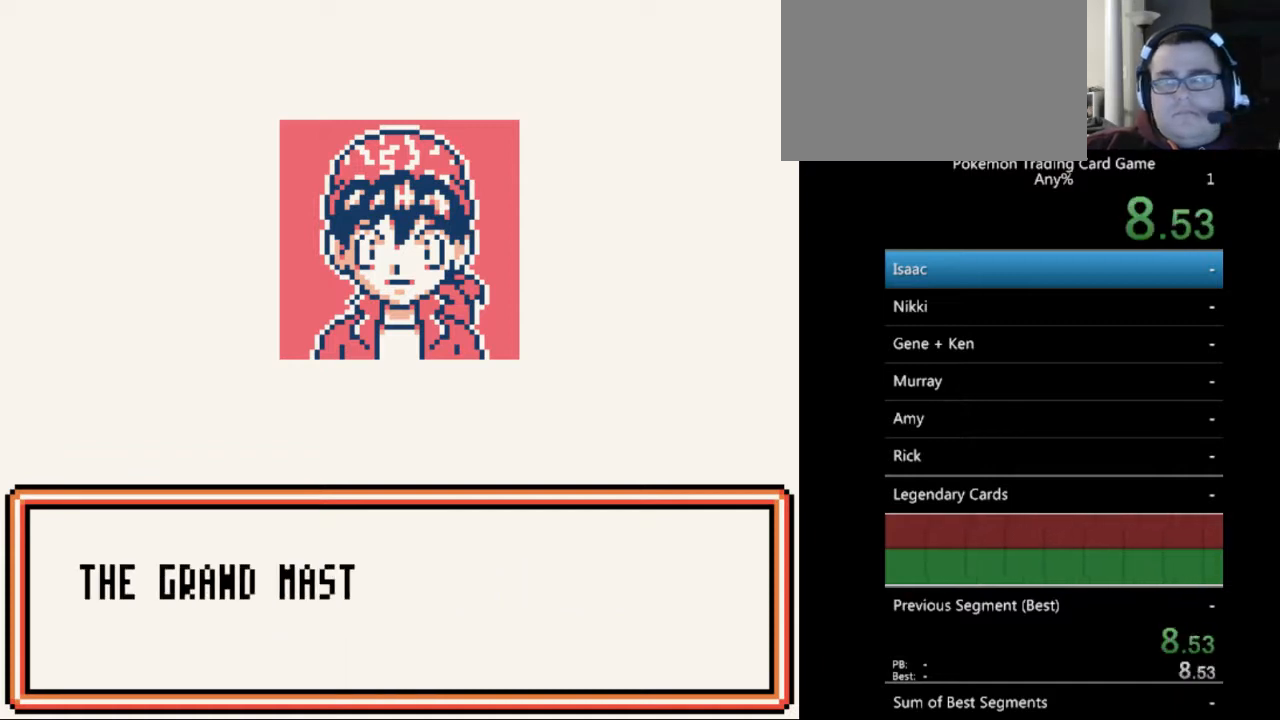
{"buttons": [], "events": [[67, "A", "up"], [67, "B", "up"], [167, "A", "down"], [200, "B", "down"], [233, "B", "up"], [267, "A", "up"], [333, "A", "down"], [367, "B", "down"], [433, "B", "up"], [467, "A", "up"]]}
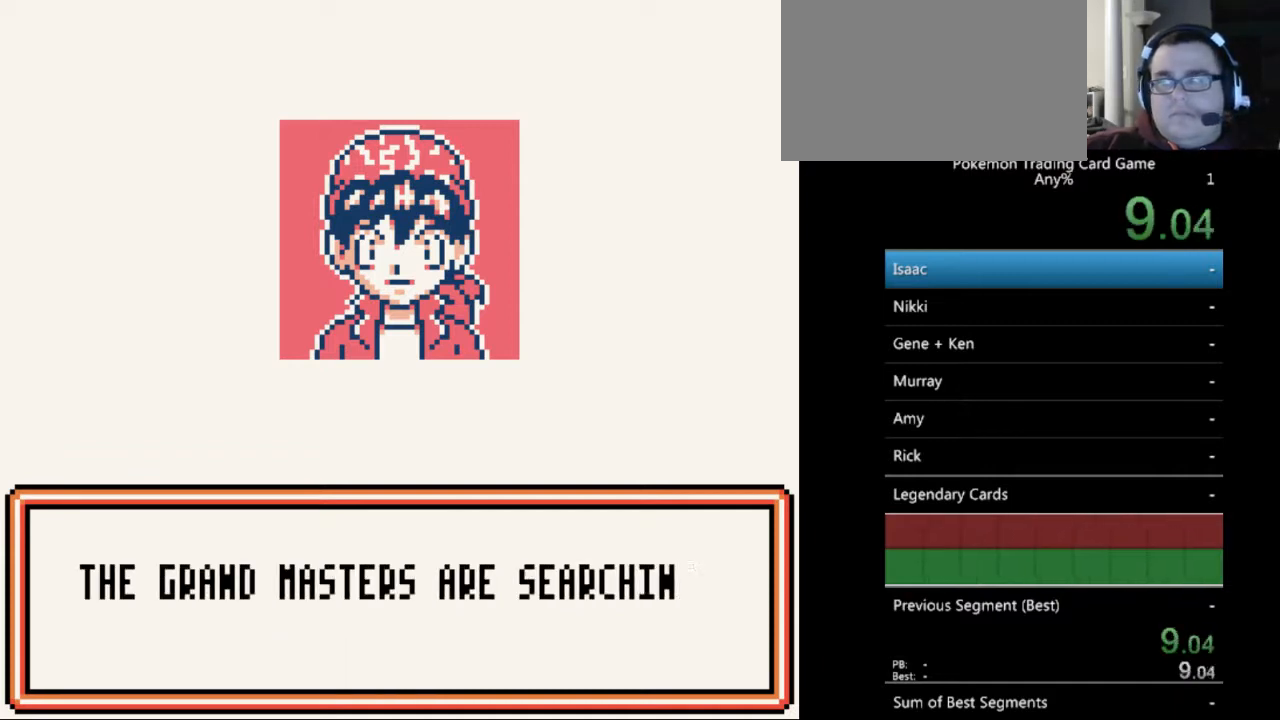
{"buttons": [], "events": [[33, "A", "down"], [133, "A", "up"], [200, "A", "down"], [233, "B", "down"], [300, "A", "up"], [300, "B", "up"], [400, "A", "down"], [433, "B", "down"], [500, "A", "up"], [500, "B", "up"]]}
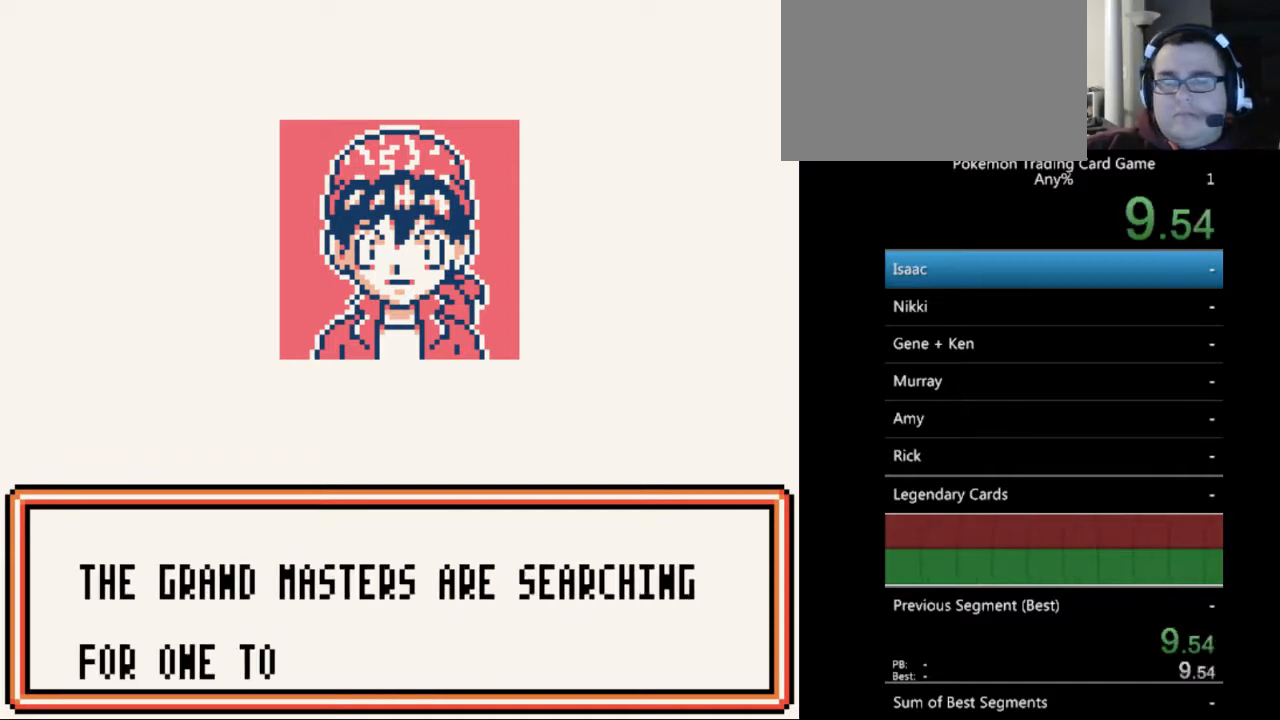
{"buttons": ["A", "B"], "events": [[67, "A", "down"], [100, "B", "down"], [167, "B", "up"], [200, "A", "up"], [300, "A", "down"], [300, "B", "down"], [400, "A", "up"], [400, "B", "up"], [467, "A", "down"], [467, "B", "down"]]}
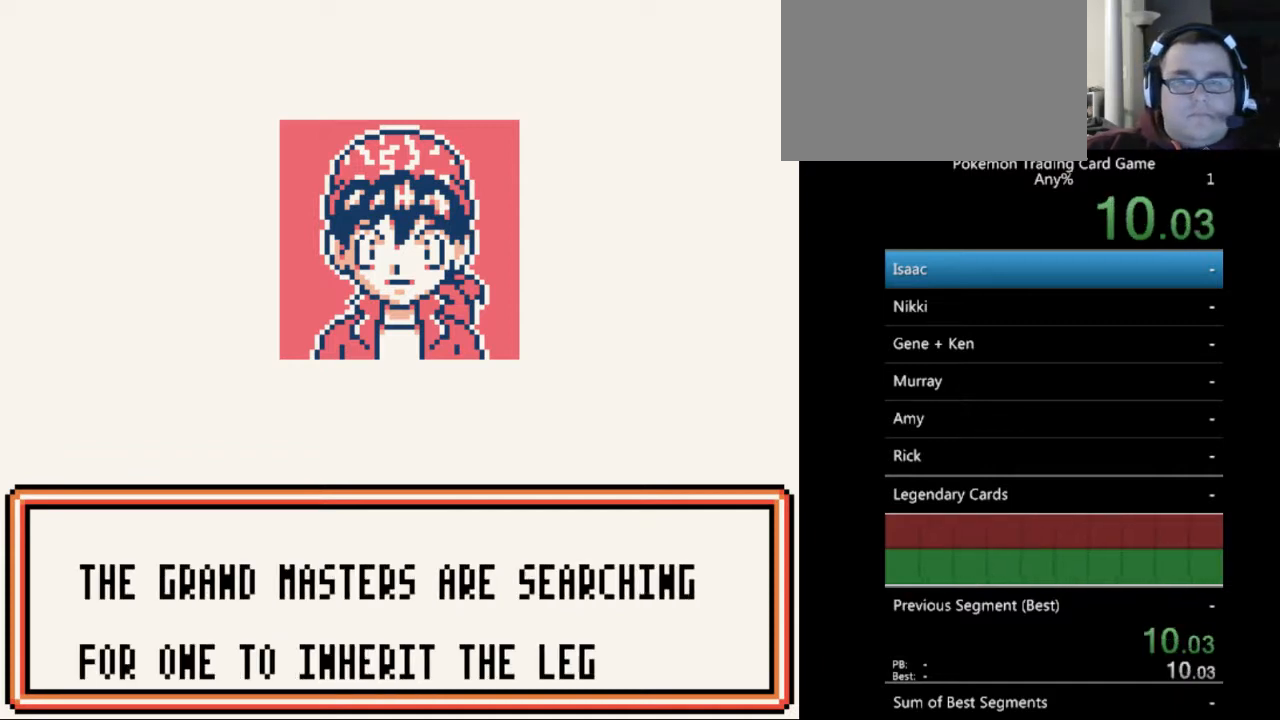
{"buttons": [], "events": [[67, "A", "up"], [67, "B", "up"], [167, "A", "down"], [167, "B", "down"], [267, "A", "up"], [267, "B", "up"], [367, "A", "down"], [367, "B", "down"], [433, "A", "up"], [433, "B", "up"]]}
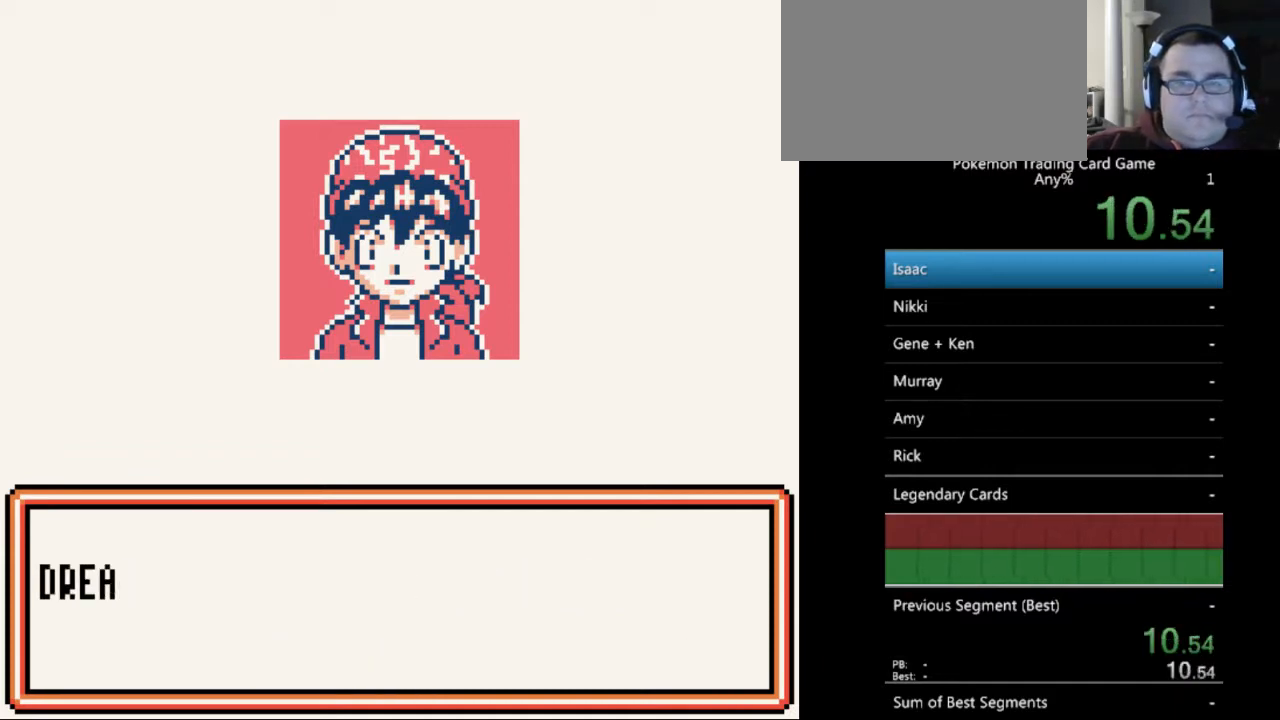
{"buttons": ["A"], "events": [[33, "A", "down"], [33, "B", "down"], [133, "A", "up"], [133, "B", "up"], [233, "A", "down"], [233, "B", "down"], [300, "A", "up"], [300, "B", "up"], [400, "A", "down"], [433, "B", "down"], [500, "B", "up"]]}
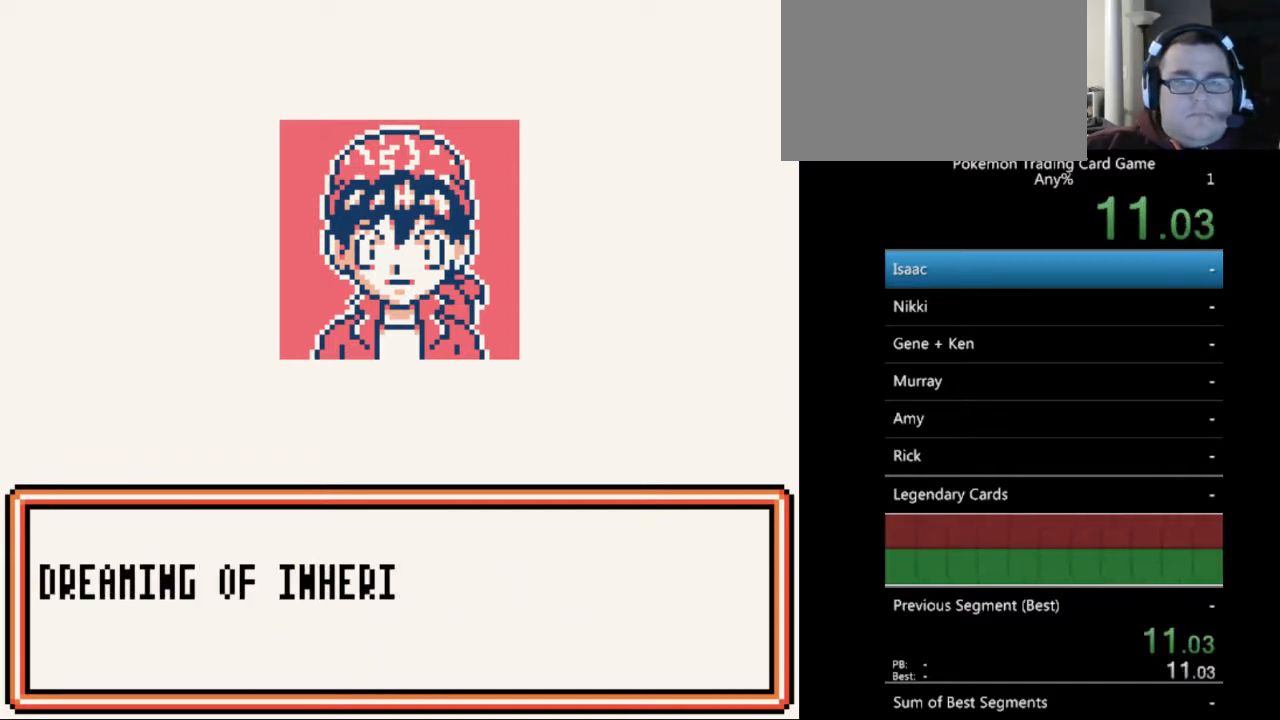
{"buttons": ["A", "B"], "events": [[33, "A", "up"], [100, "A", "down"], [100, "B", "down"], [200, "B", "up"], [233, "A", "up"], [300, "A", "down"], [333, "B", "down"], [400, "A", "up"], [400, "B", "up"], [500, "A", "down"], [500, "B", "down"]]}
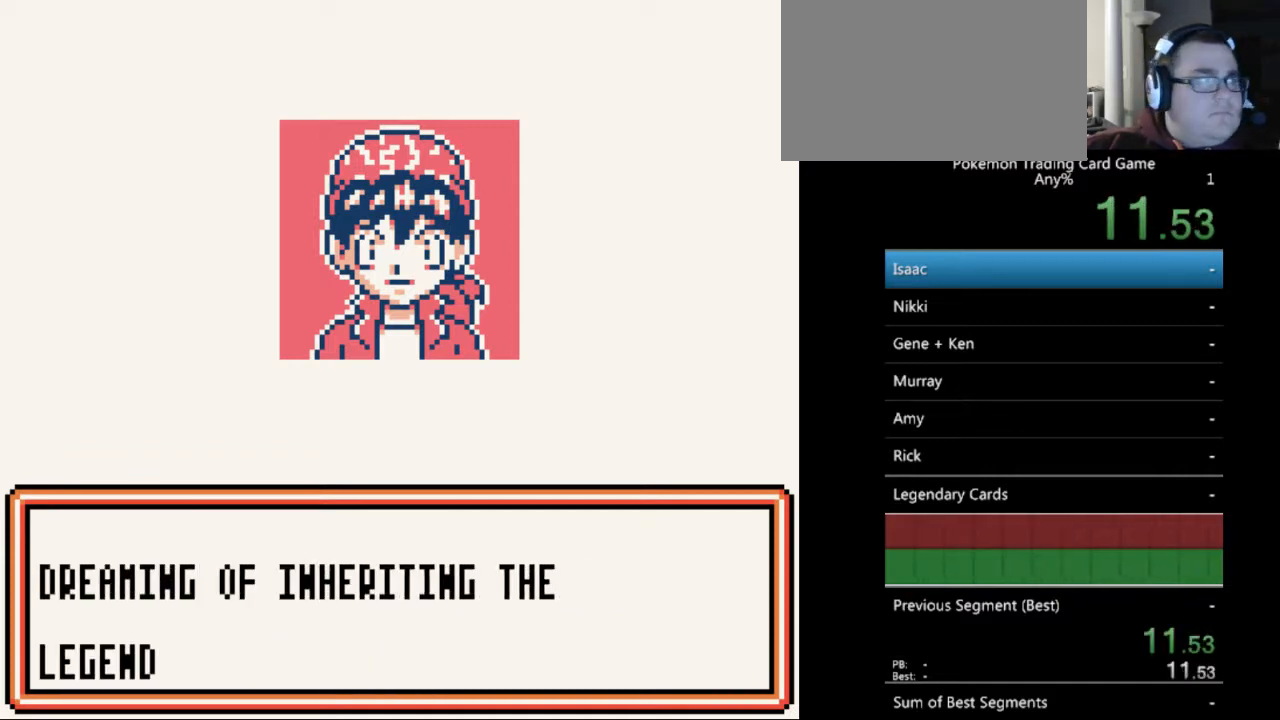
{"buttons": [], "events": [[100, "A", "up"], [100, "B", "up"], [200, "A", "down"], [200, "B", "down"], [300, "A", "up"], [300, "B", "up"], [400, "A", "down"], [400, "B", "down"], [500, "A", "up"], [500, "B", "up"]]}
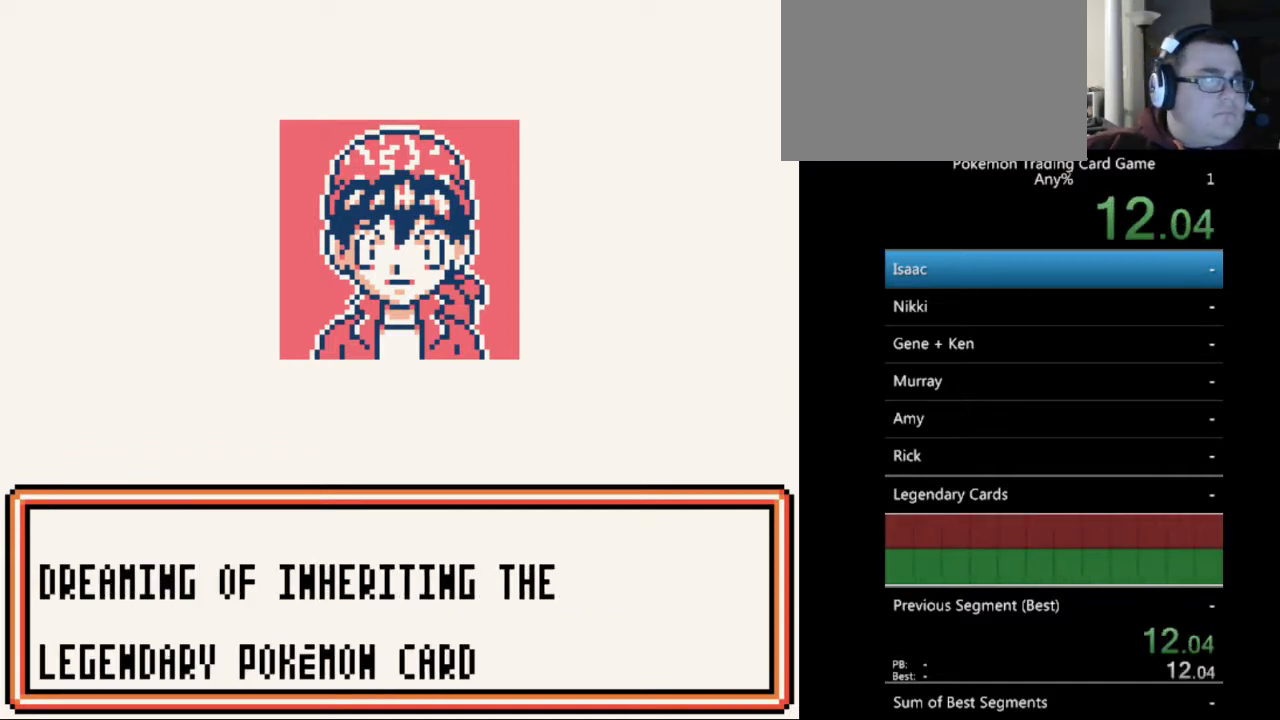
{"buttons": ["A", "B"], "events": [[100, "A", "down"], [100, "B", "down"], [200, "A", "up"], [200, "B", "up"], [300, "A", "down"], [300, "B", "down"], [400, "A", "up"], [400, "B", "up"], [467, "A", "down"], [500, "B", "down"]]}
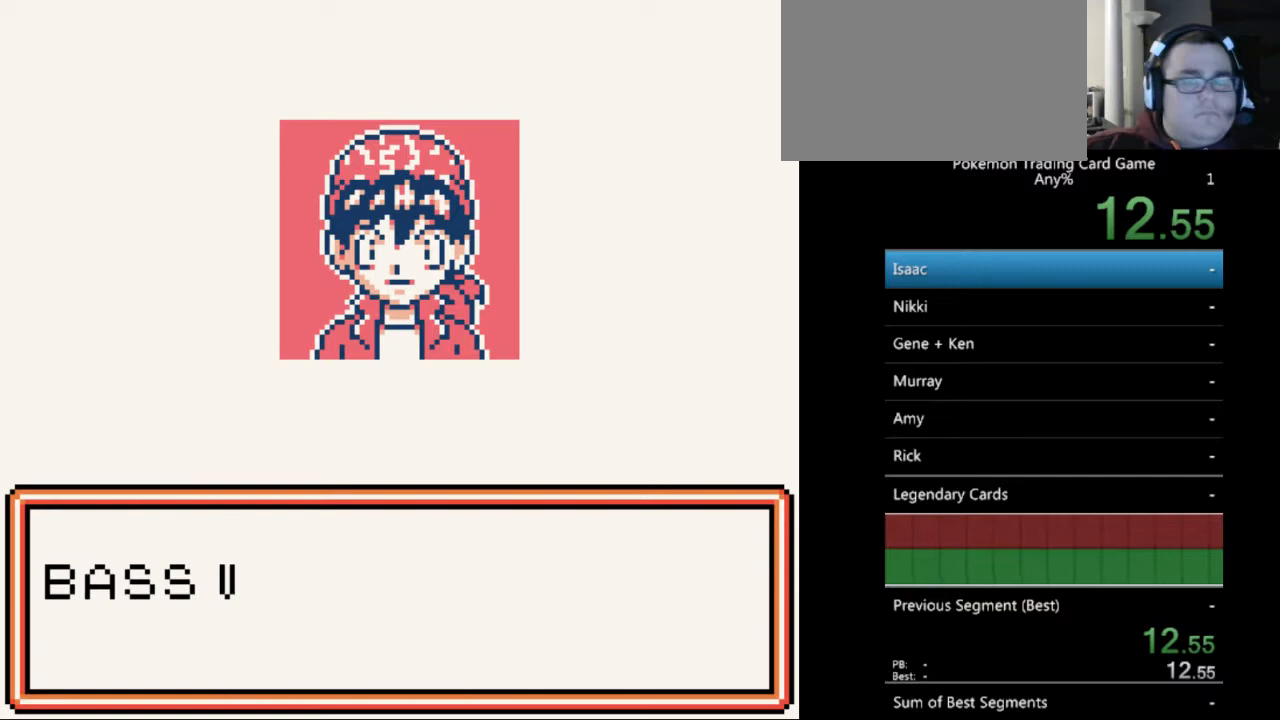
{"buttons": [], "events": [[100, "A", "up"], [100, "B", "up"], [167, "A", "down"], [200, "B", "down"], [300, "A", "up"], [300, "B", "up"], [367, "A", "down"], [367, "B", "down"], [467, "B", "up"], [500, "A", "up"]]}
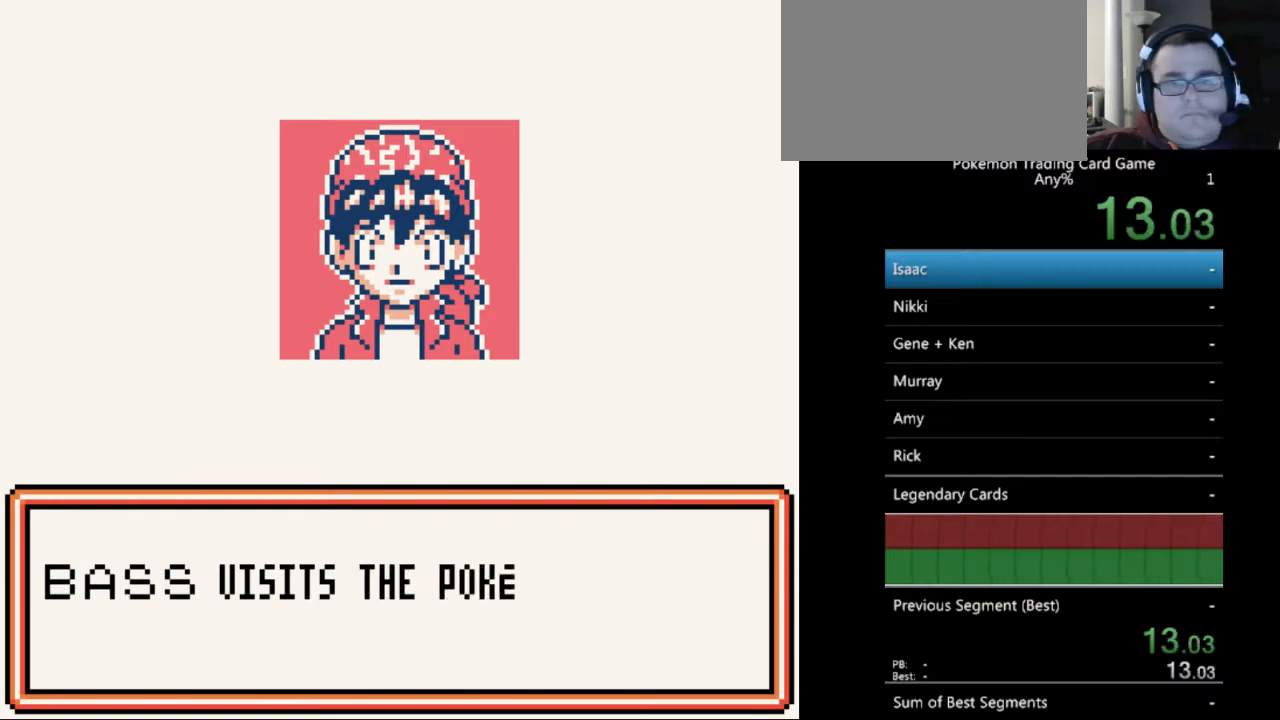
{"buttons": ["A", "B"], "events": [[67, "A", "down"], [100, "B", "down"], [167, "B", "up"], [200, "A", "up"], [267, "A", "down"], [267, "B", "down"], [367, "A", "up"], [367, "B", "up"], [467, "A", "down"], [467, "B", "down"]]}
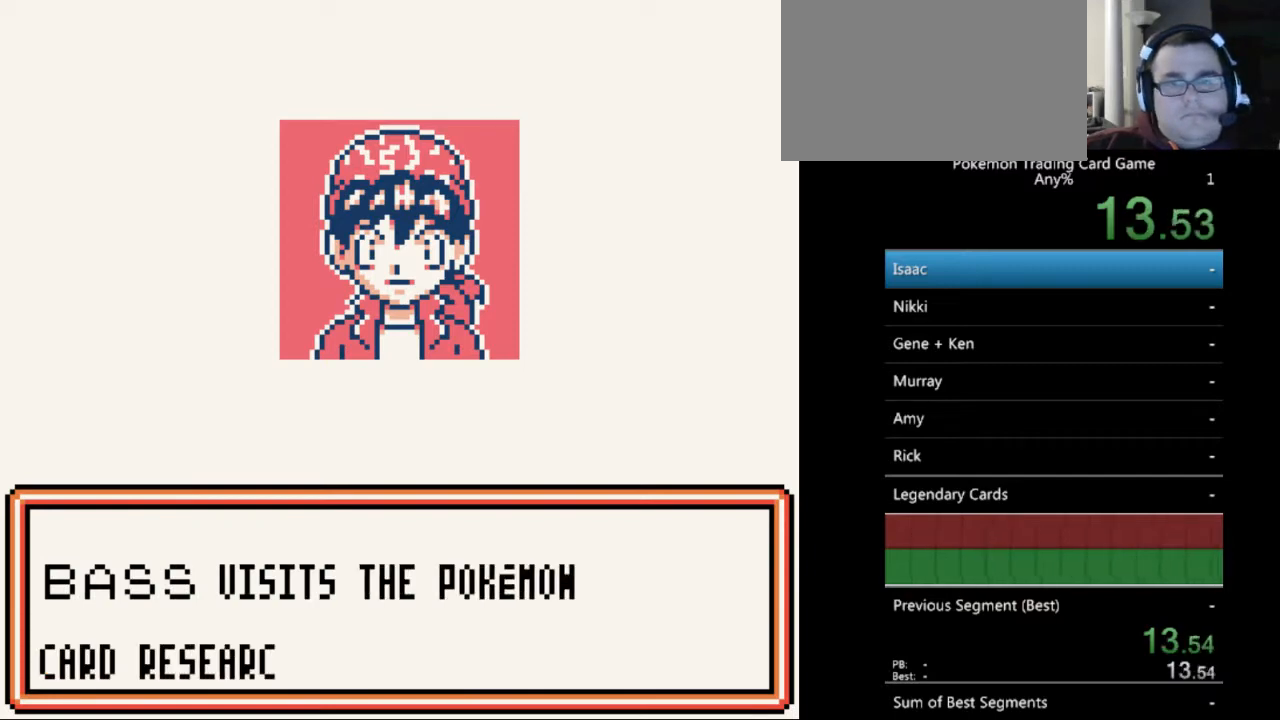
{"buttons": ["A"], "events": [[67, "A", "up"], [67, "B", "up"], [133, "A", "down"], [167, "B", "down"], [233, "B", "up"], [267, "A", "up"], [333, "A", "down"], [367, "B", "down"], [433, "A", "up"], [433, "B", "up"], [500, "A", "down"]]}
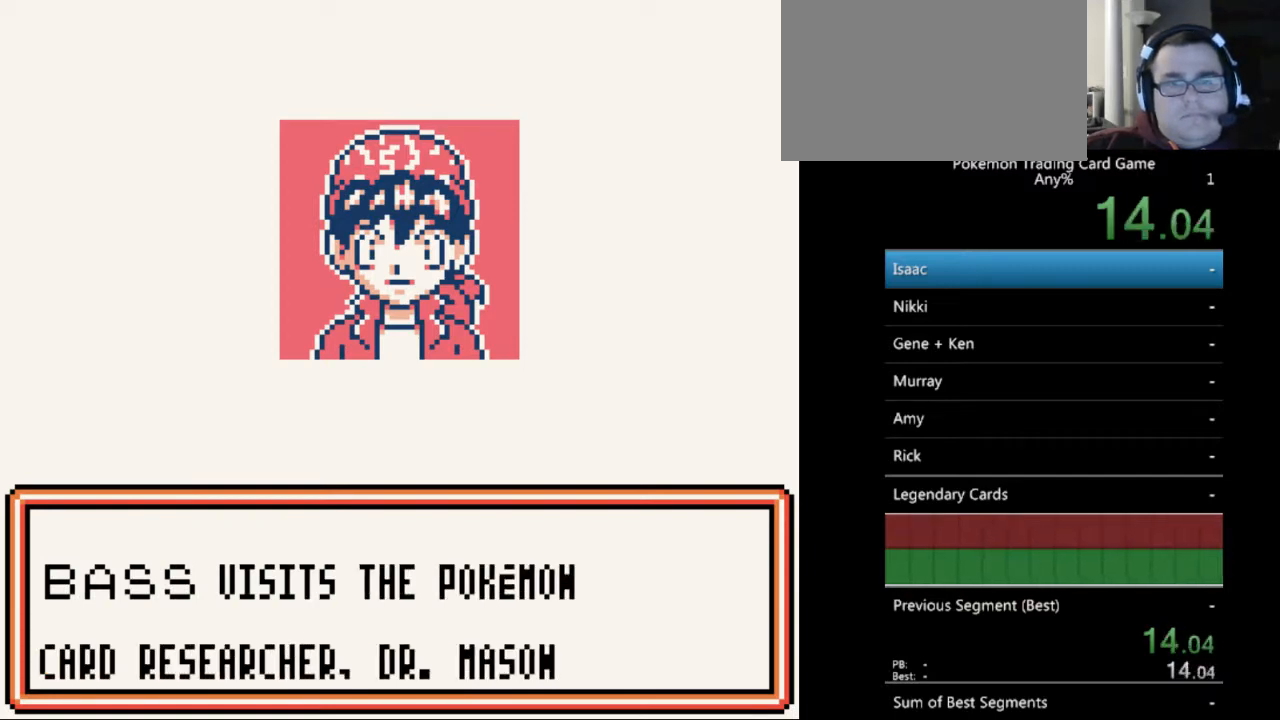
{"buttons": [], "events": [[33, "B", "down"], [100, "A", "up"], [100, "B", "up"], [200, "A", "down"], [200, "B", "down"], [300, "A", "up"], [300, "B", "up"], [367, "A", "down"], [400, "B", "down"], [467, "A", "up"], [467, "B", "up"]]}